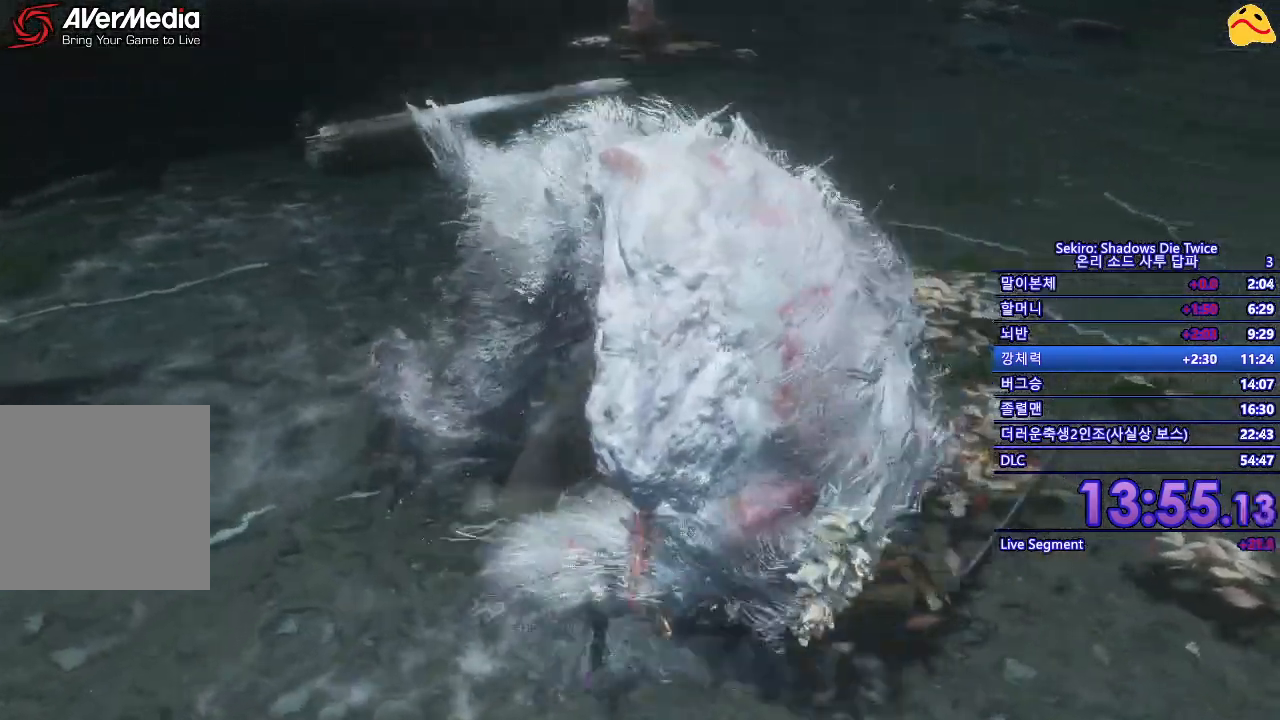
Gameplay with a controller (Xbox layout); each line is a JSON object with the inputs held at the frame after it. "events" lists button and stick changes between this image and that frame as [ms after this image, input, new state], when the widget could be followed in between.
{"buttons": [], "left_stick": "center", "right_stick": "center", "events": [[100, "R1", "up"]]}
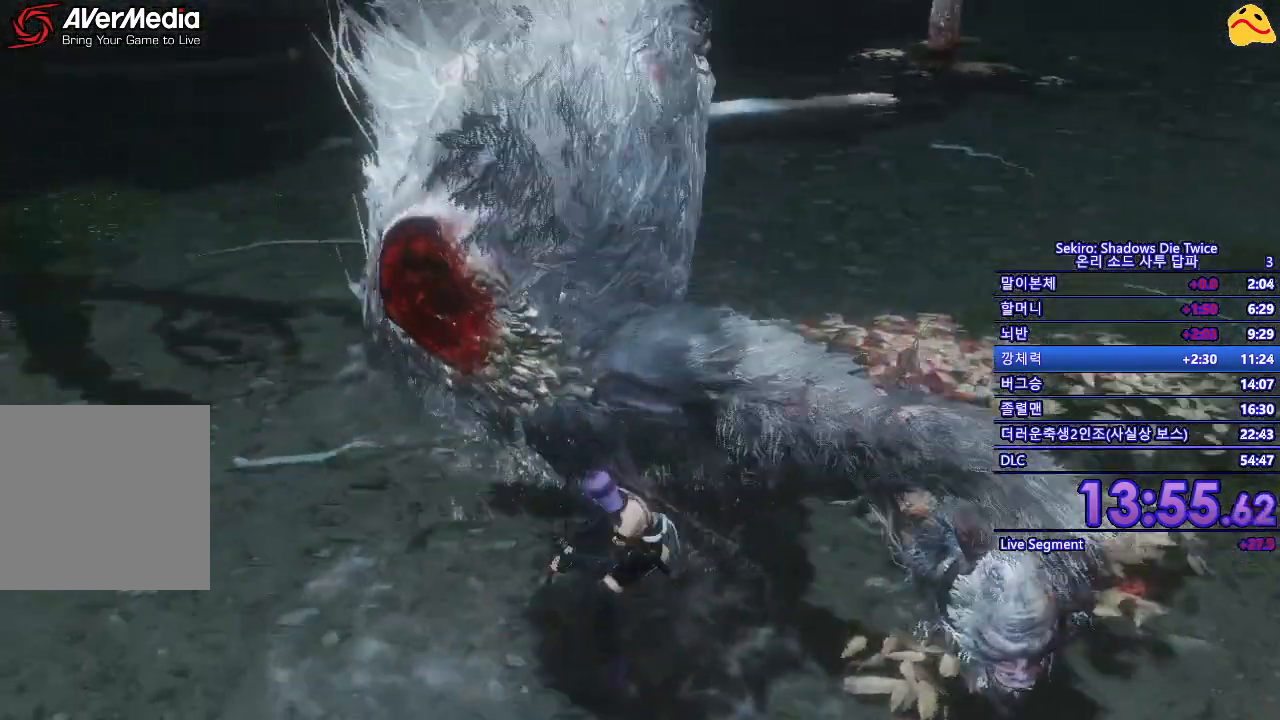
{"buttons": ["L1"], "left_stick": "up-left", "right_stick": "center", "events": [[250, "L1", "down"], [350, "left_stick", "up-left"]]}
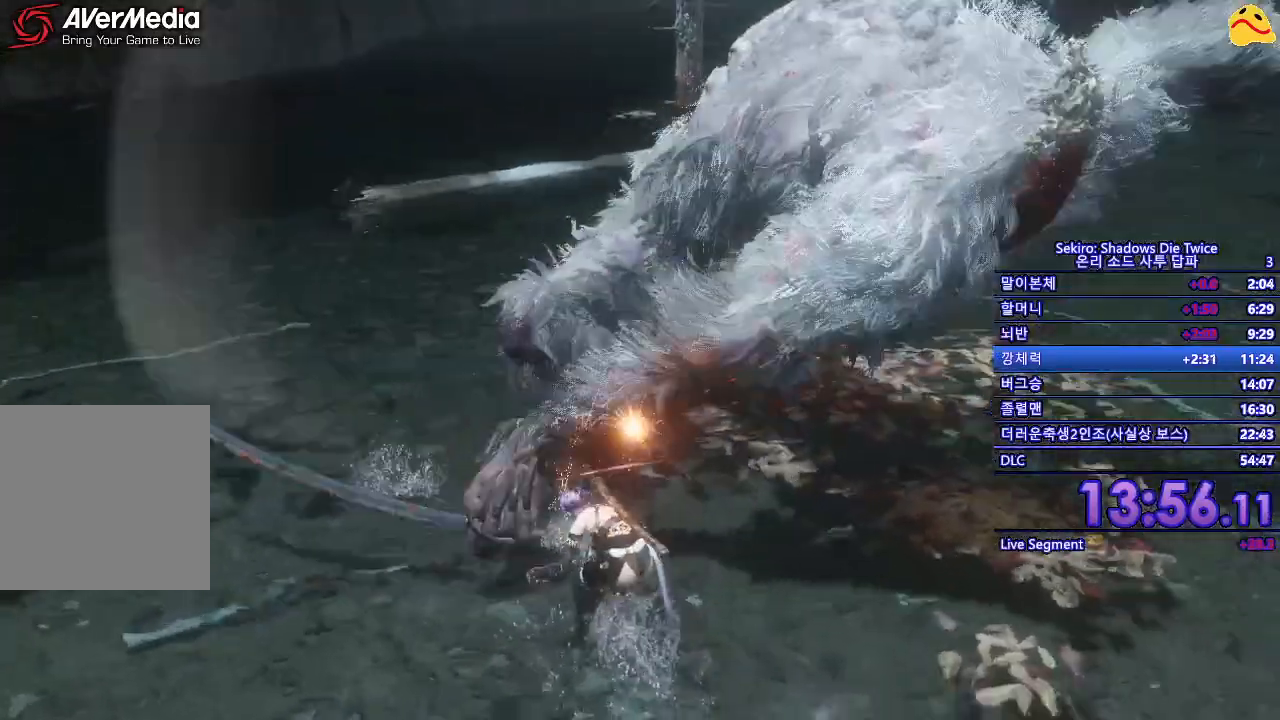
{"buttons": [], "left_stick": "down", "right_stick": "center", "events": [[67, "left_stick", "center"], [83, "L1", "up"], [200, "left_stick", "down"], [350, "B", "down"], [500, "B", "up"]]}
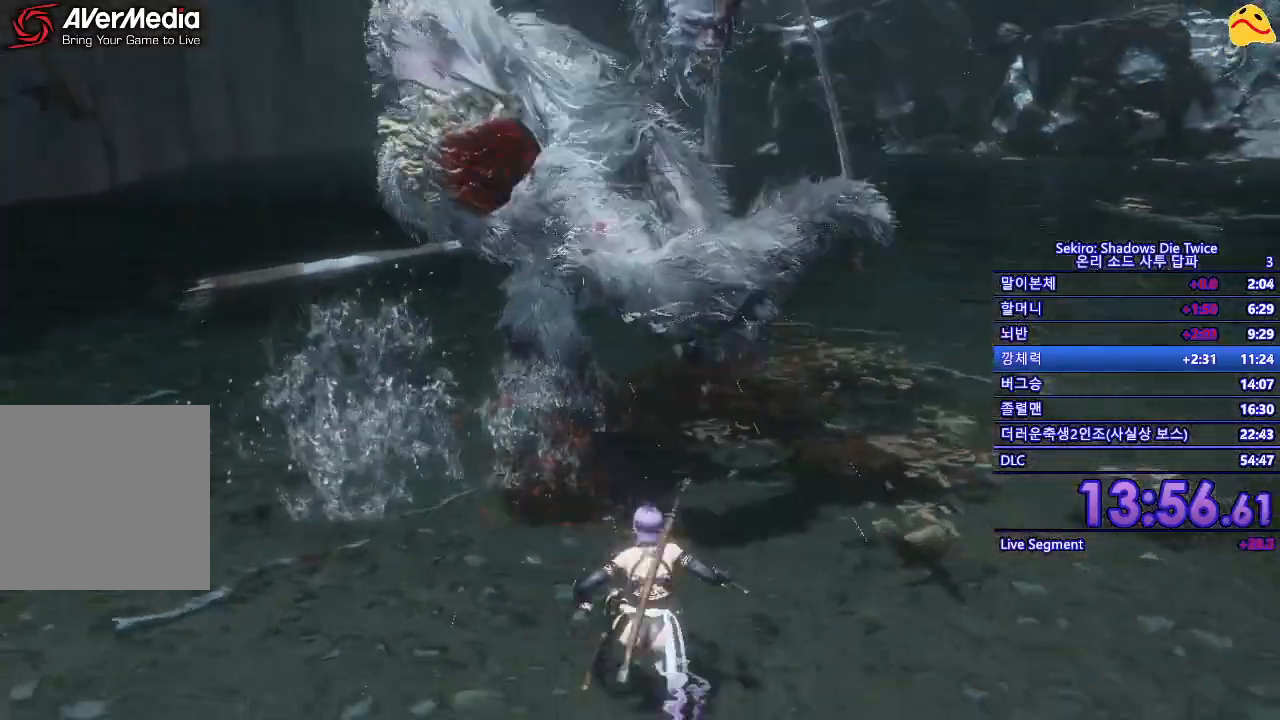
{"buttons": [], "left_stick": "up-right", "right_stick": "center", "events": [[183, "left_stick", "right"], [250, "left_stick", "up-right"]]}
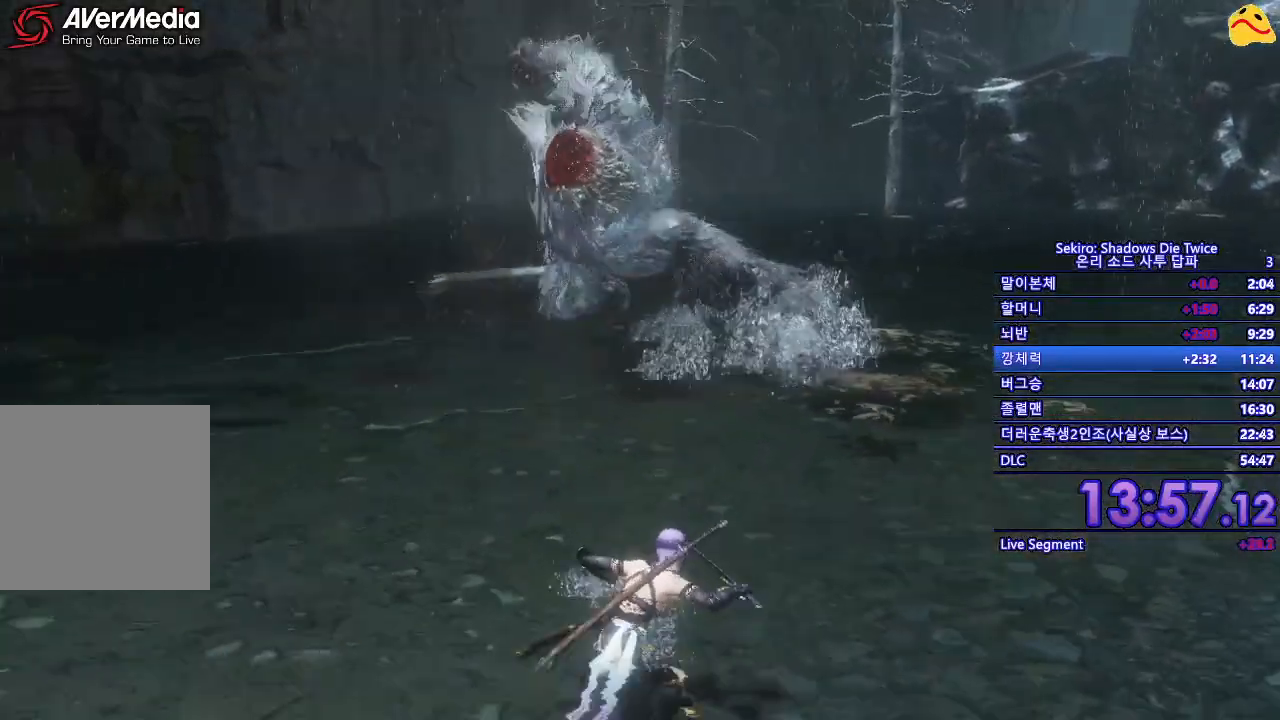
{"buttons": [], "left_stick": "up-right", "right_stick": "center", "events": []}
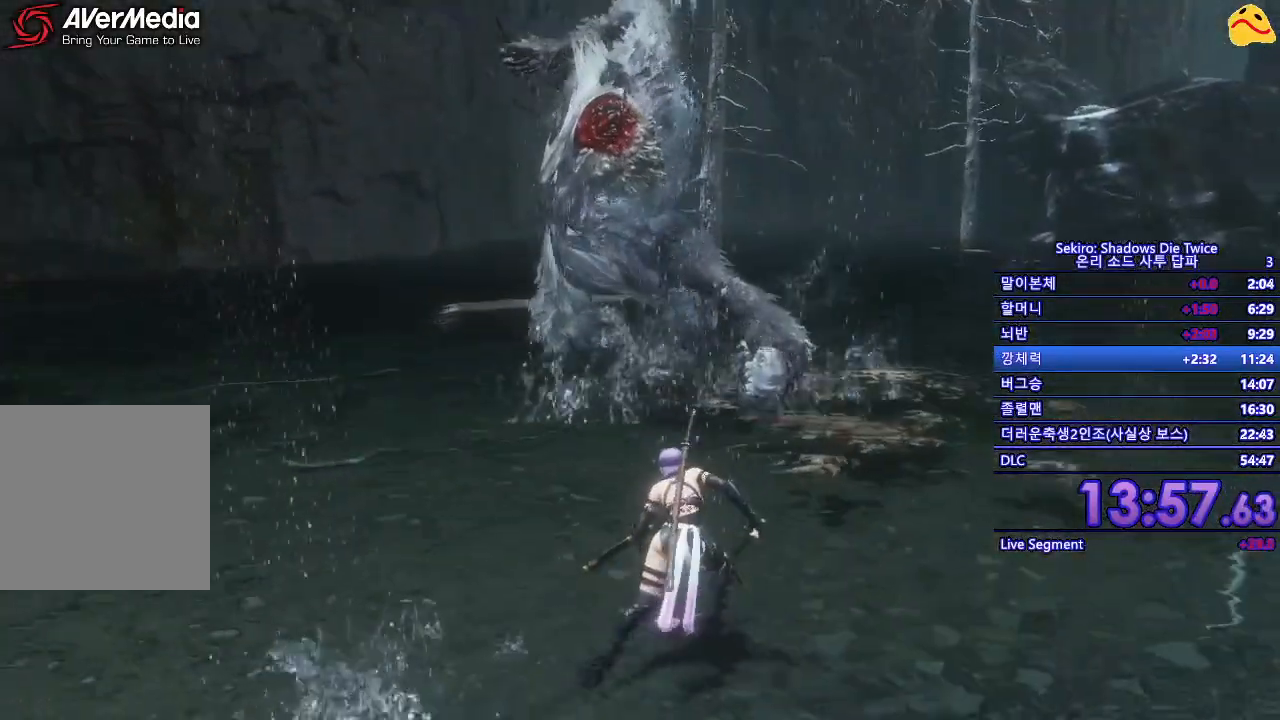
{"buttons": [], "left_stick": "right", "right_stick": "center", "events": [[467, "left_stick", "right"]]}
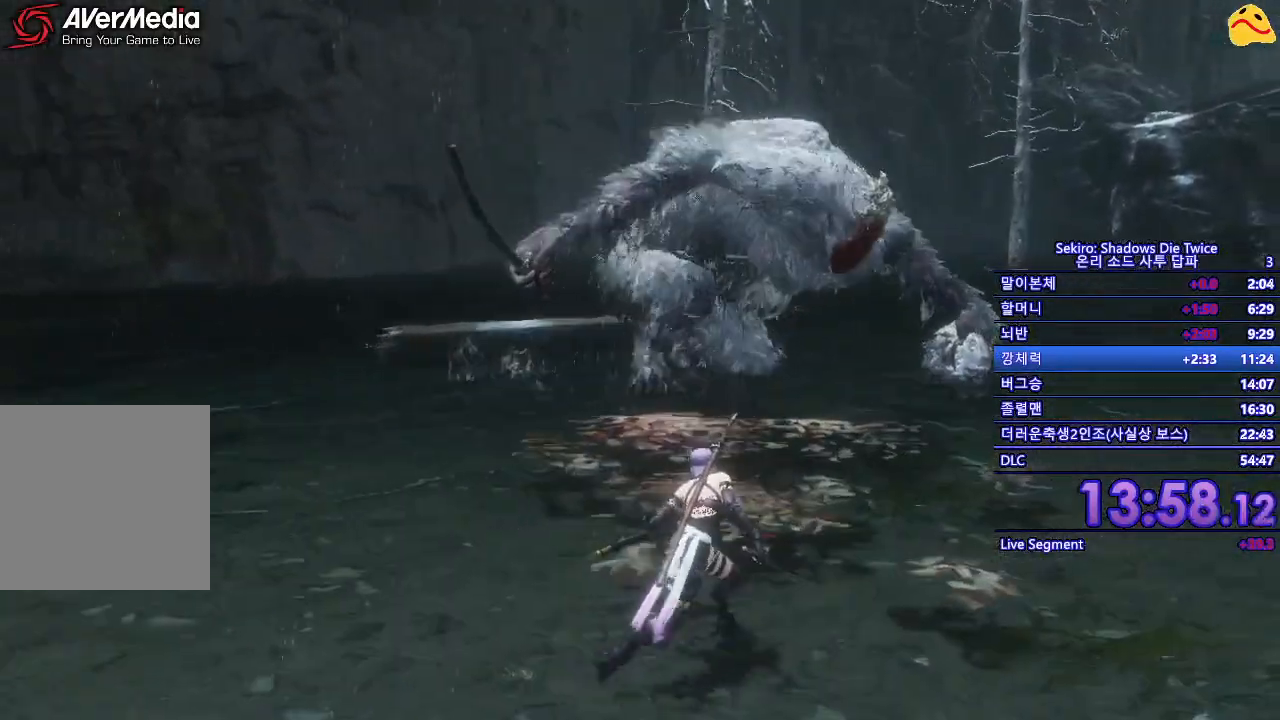
{"buttons": [], "left_stick": "right", "right_stick": "center", "events": []}
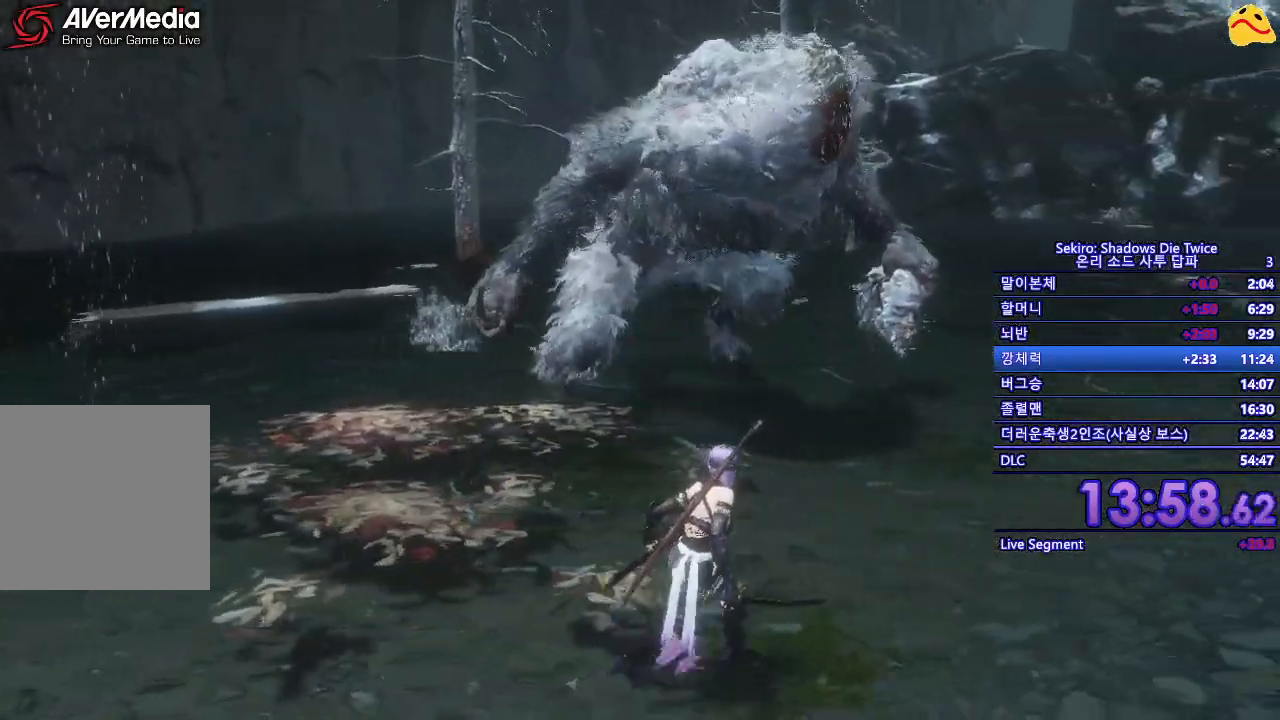
{"buttons": [], "left_stick": "center", "right_stick": "center", "events": [[450, "left_stick", "center"]]}
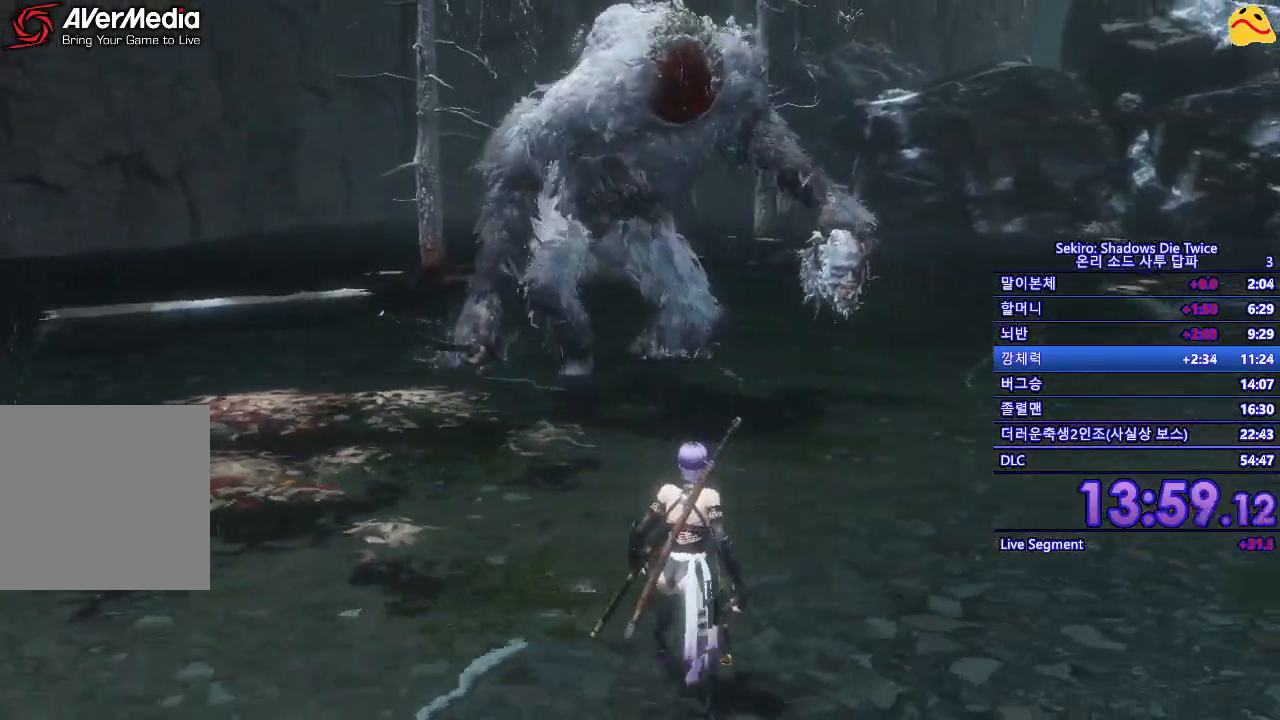
{"buttons": [], "left_stick": "up", "right_stick": "center", "events": [[500, "left_stick", "up"]]}
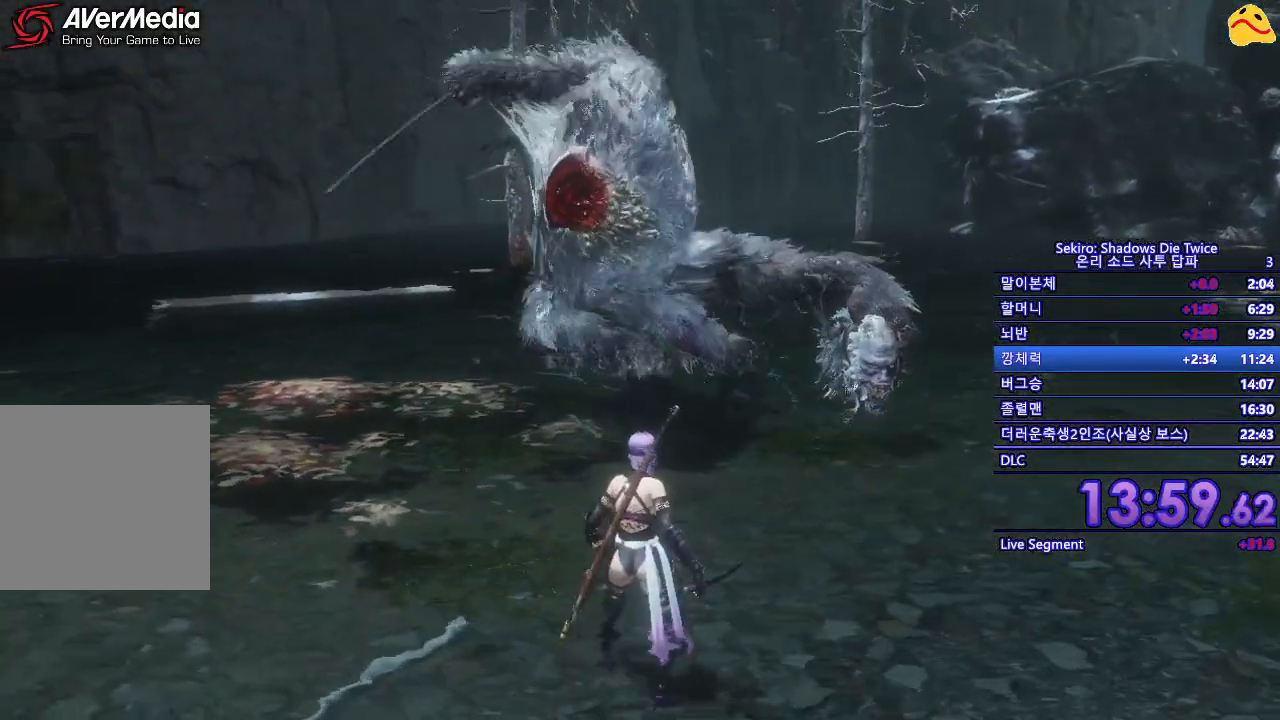
{"buttons": [], "left_stick": "center", "right_stick": "center", "events": [[83, "left_stick", "up-right"], [367, "left_stick", "right"], [467, "left_stick", "center"]]}
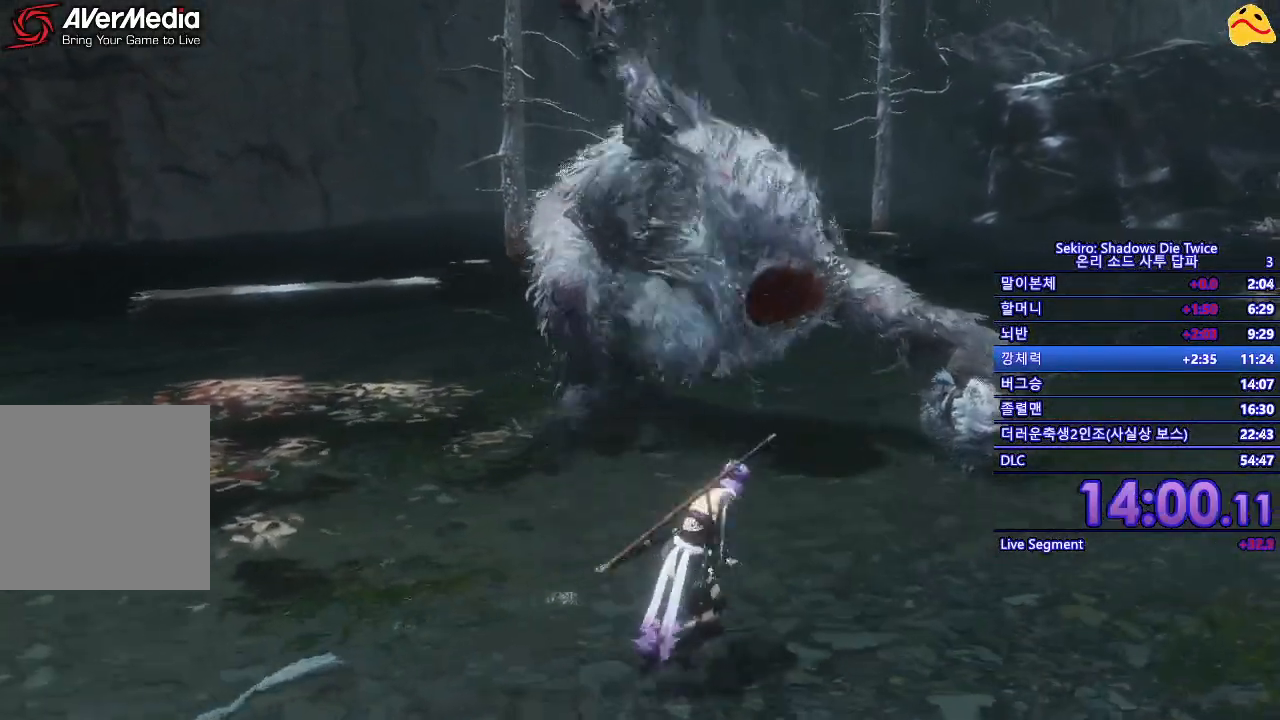
{"buttons": [], "left_stick": "center", "right_stick": "center", "events": [[117, "L1", "down"], [333, "L1", "up"]]}
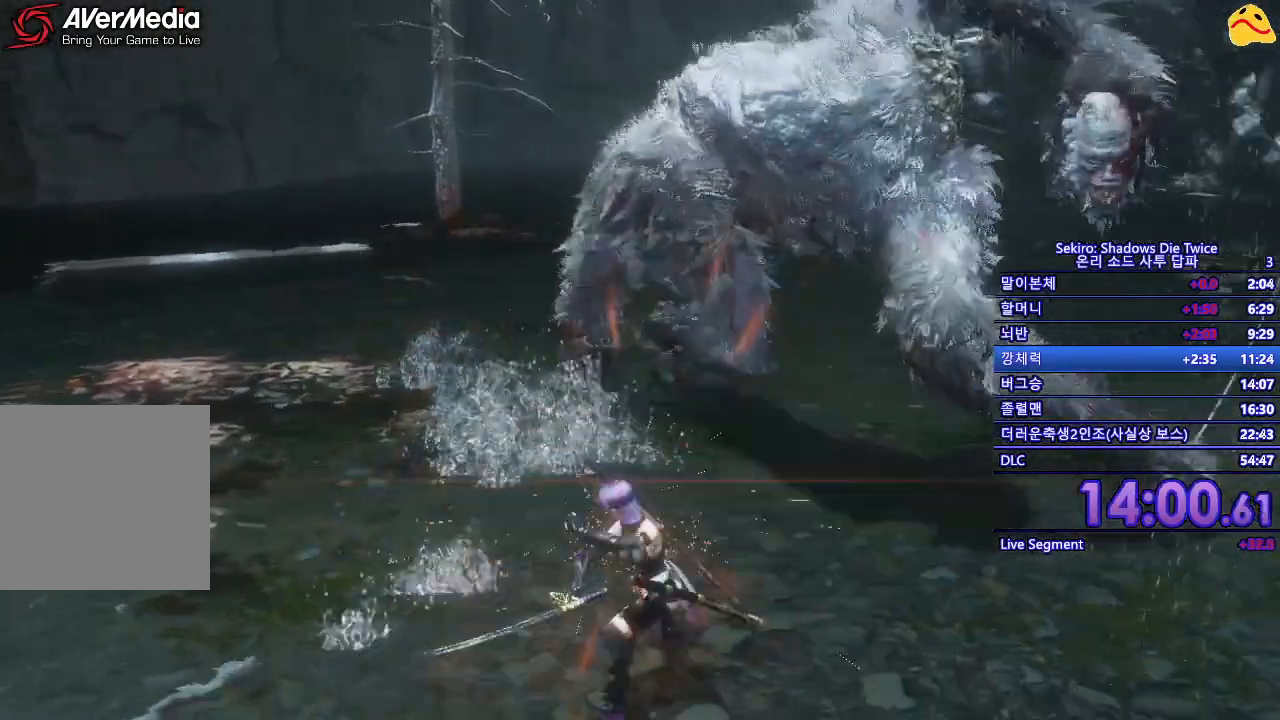
{"buttons": [], "left_stick": "center", "right_stick": "center", "events": []}
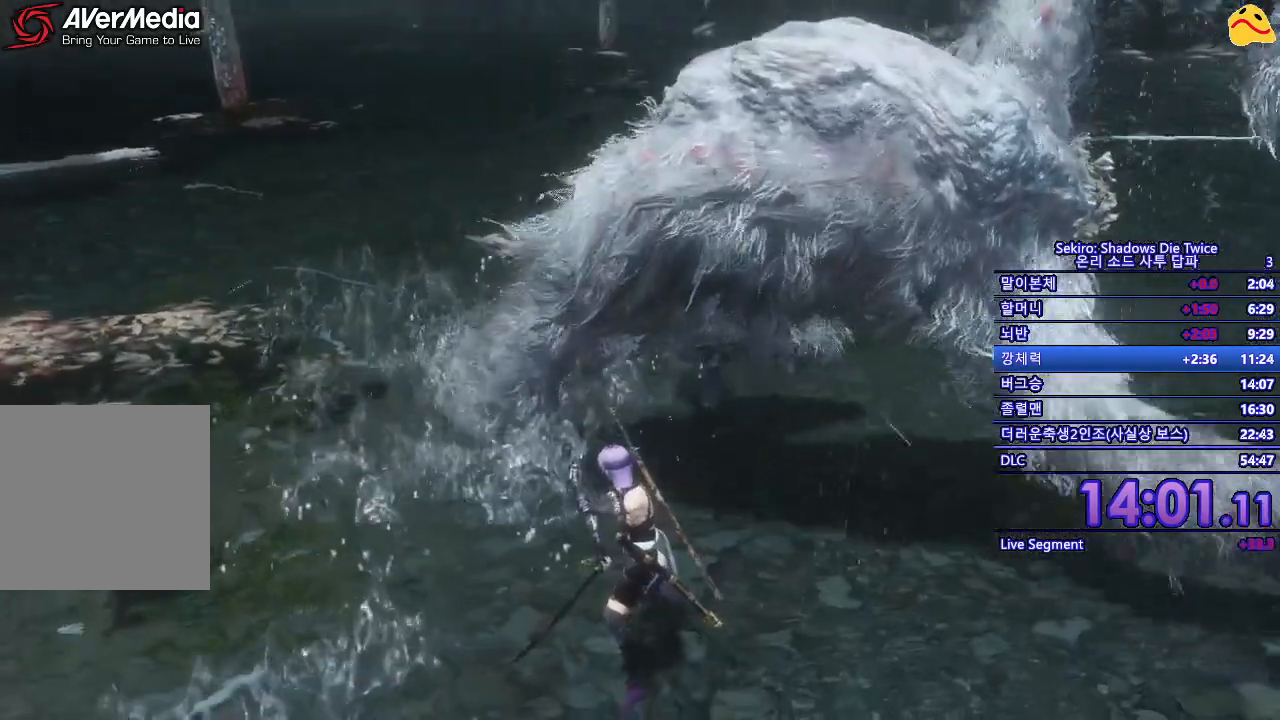
{"buttons": [], "left_stick": "center", "right_stick": "center", "events": []}
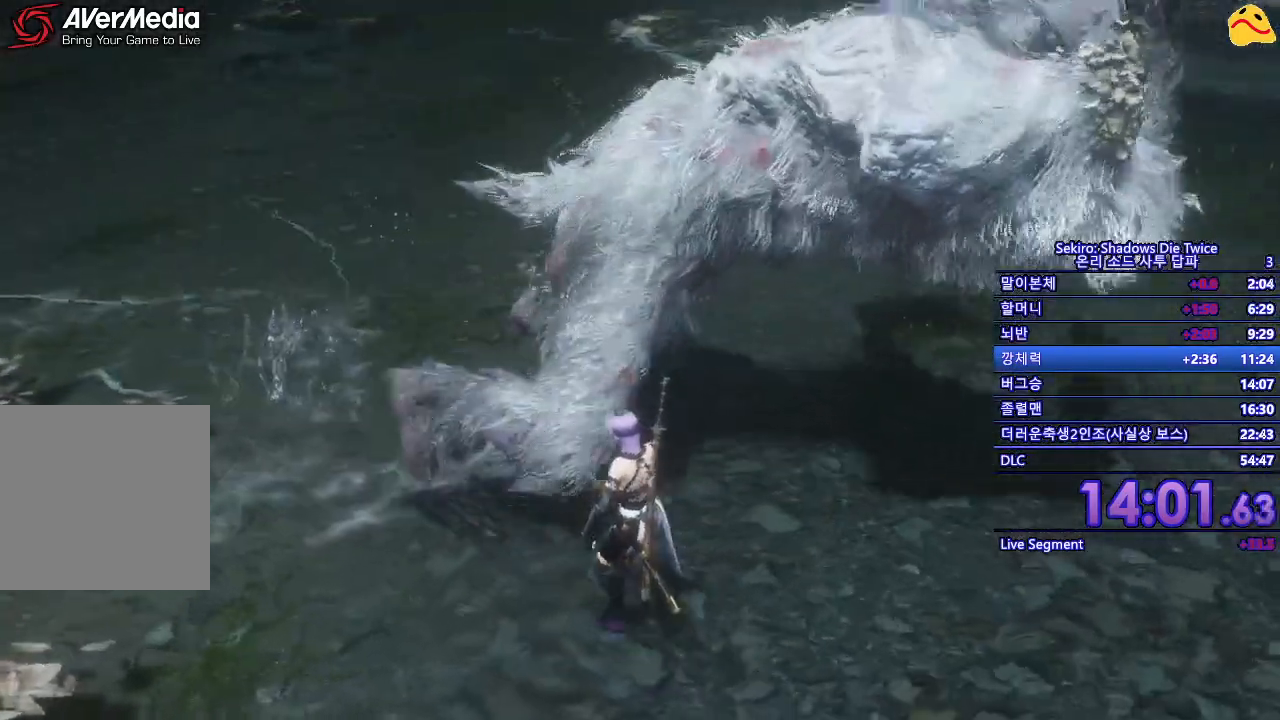
{"buttons": [], "left_stick": "center", "right_stick": "center", "events": []}
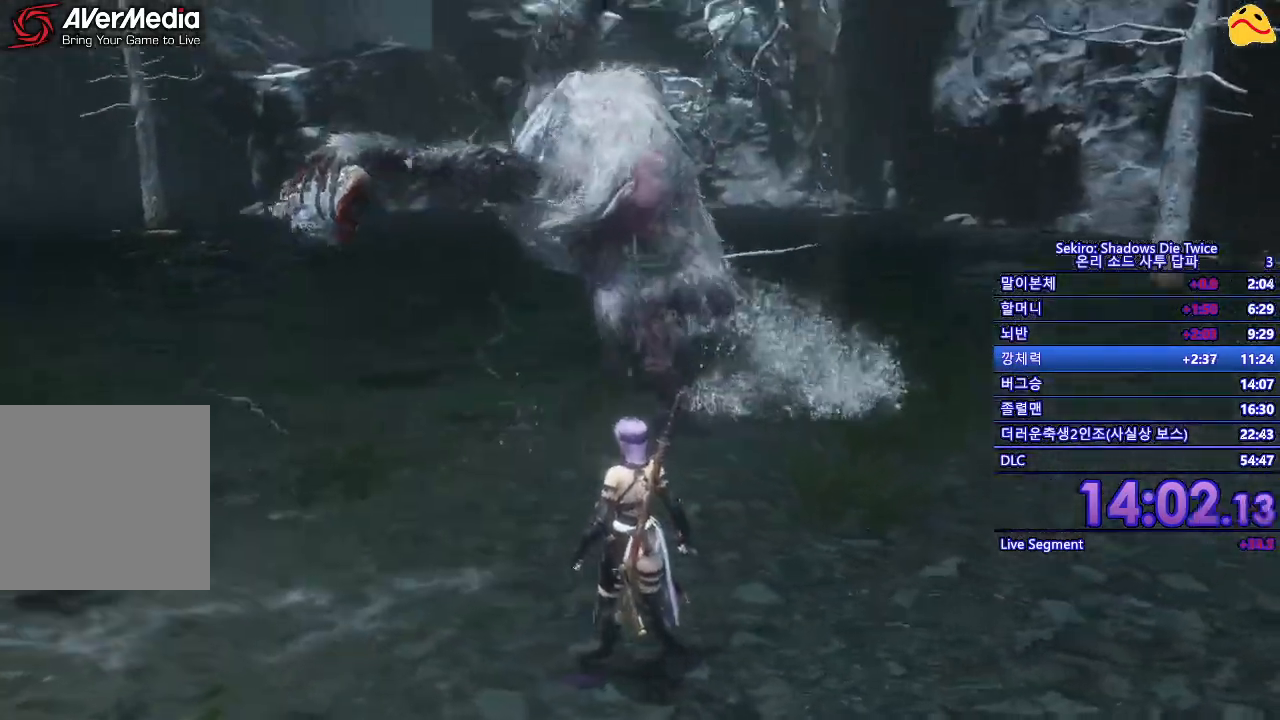
{"buttons": [], "left_stick": "center", "right_stick": "center", "events": []}
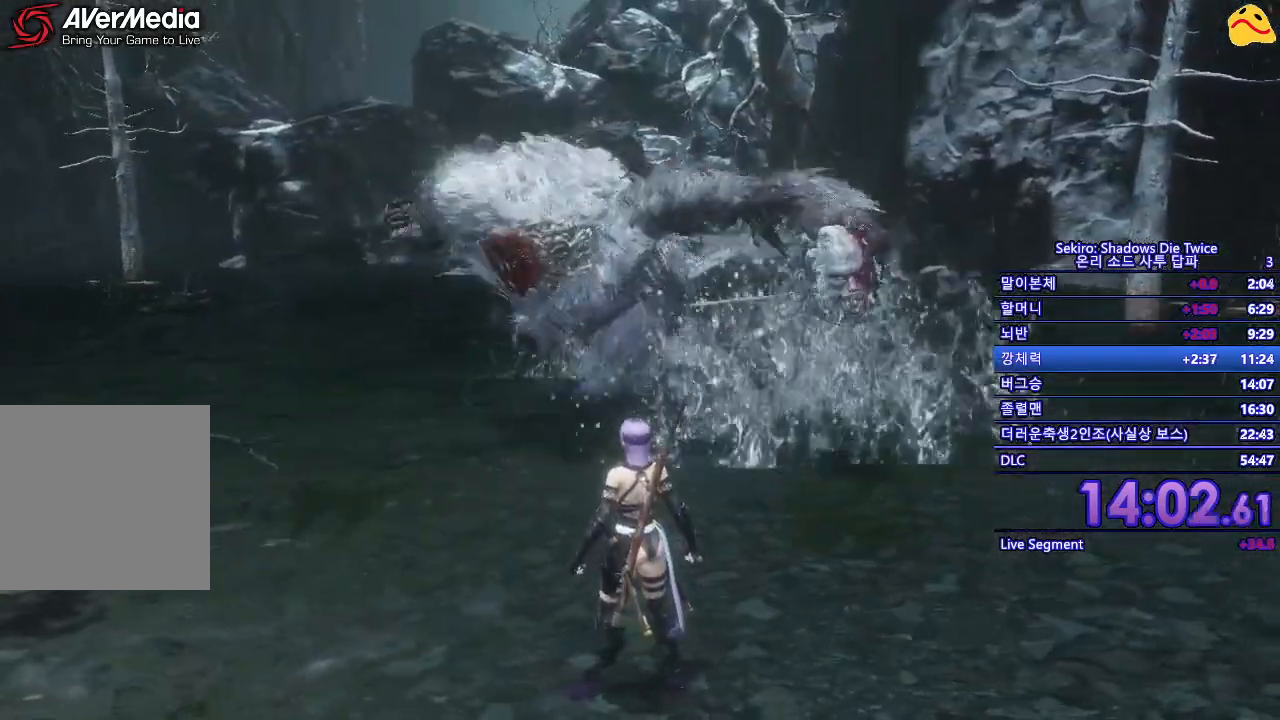
{"buttons": [], "left_stick": "center", "right_stick": "center", "events": [[117, "L1", "down"], [433, "L1", "up"]]}
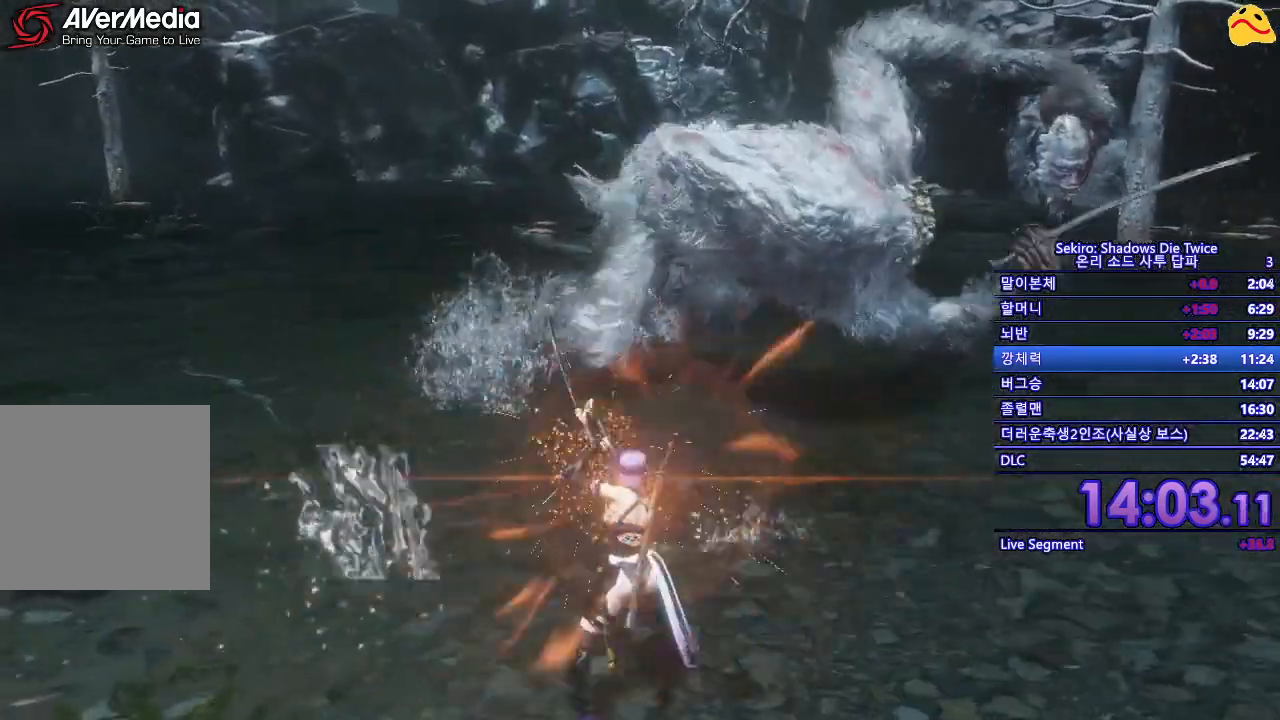
{"buttons": [], "left_stick": "center", "right_stick": "center", "events": []}
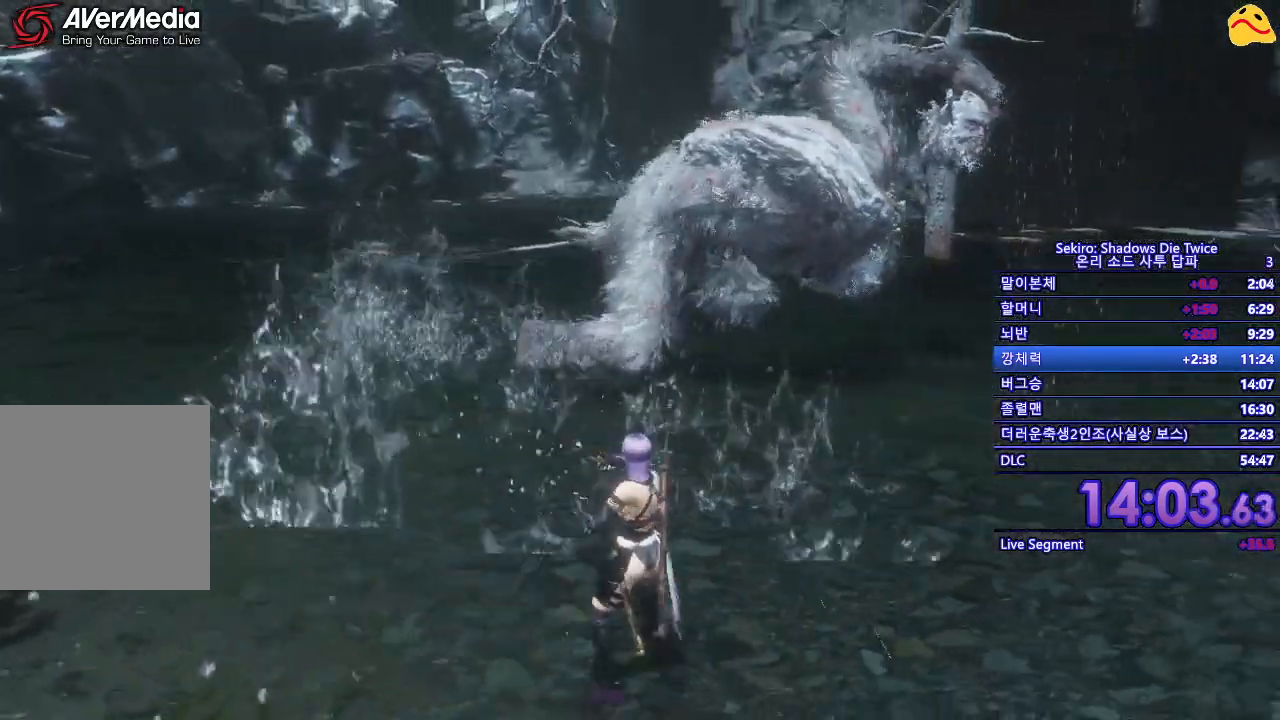
{"buttons": [], "left_stick": "up-right", "right_stick": "center", "events": [[317, "left_stick", "right"], [467, "left_stick", "up-right"]]}
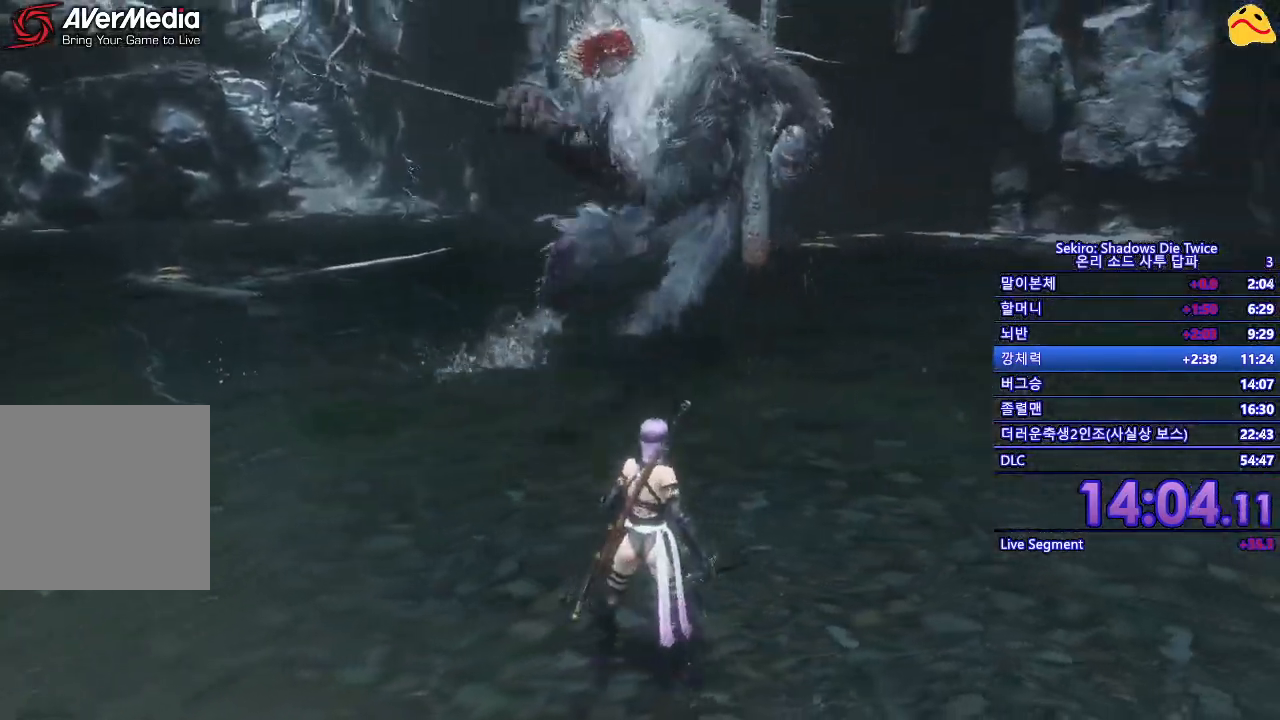
{"buttons": [], "left_stick": "up", "right_stick": "center", "events": [[200, "left_stick", "up"]]}
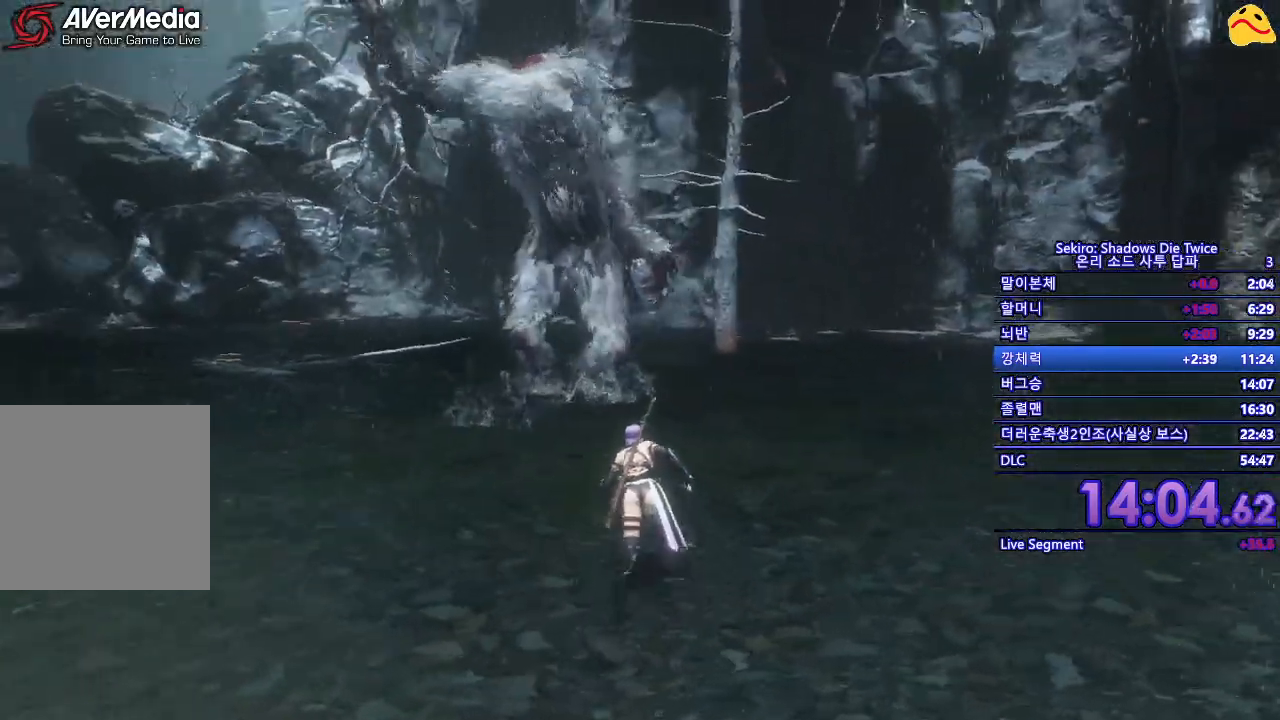
{"buttons": [], "left_stick": "center", "right_stick": "center", "events": [[350, "left_stick", "center"]]}
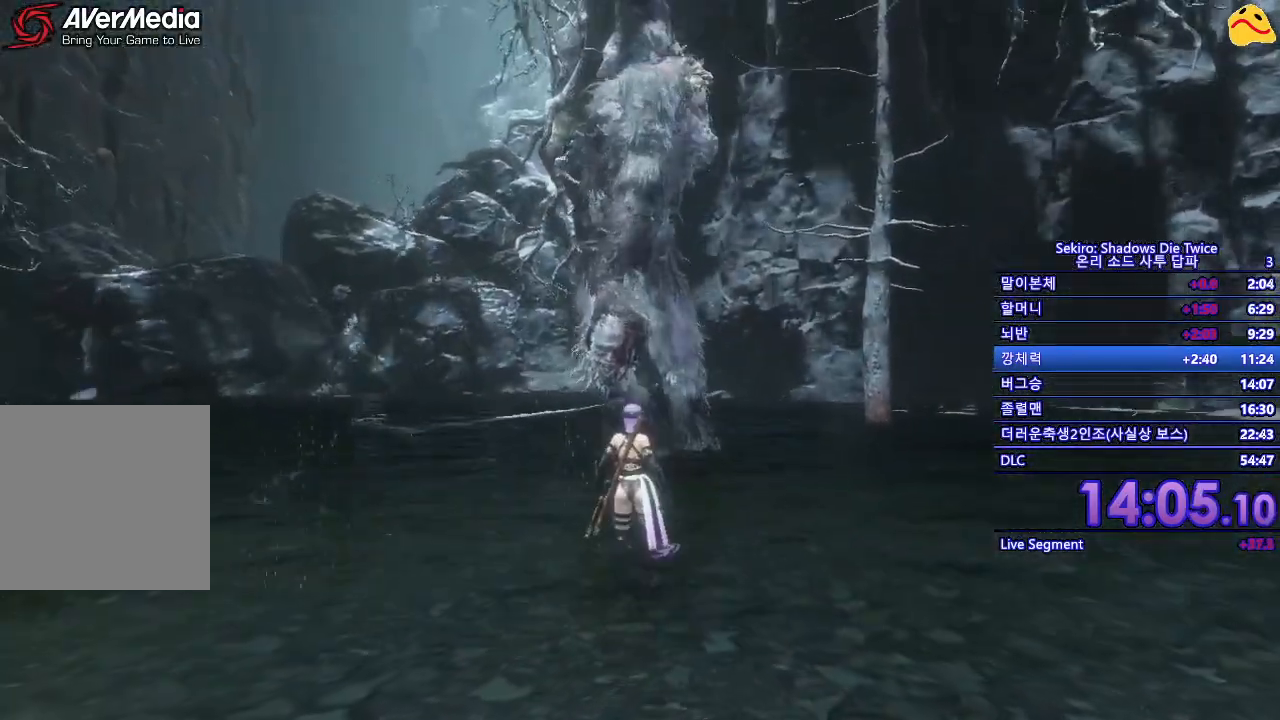
{"buttons": ["L1"], "left_stick": "center", "right_stick": "center", "events": [[350, "L1", "down"]]}
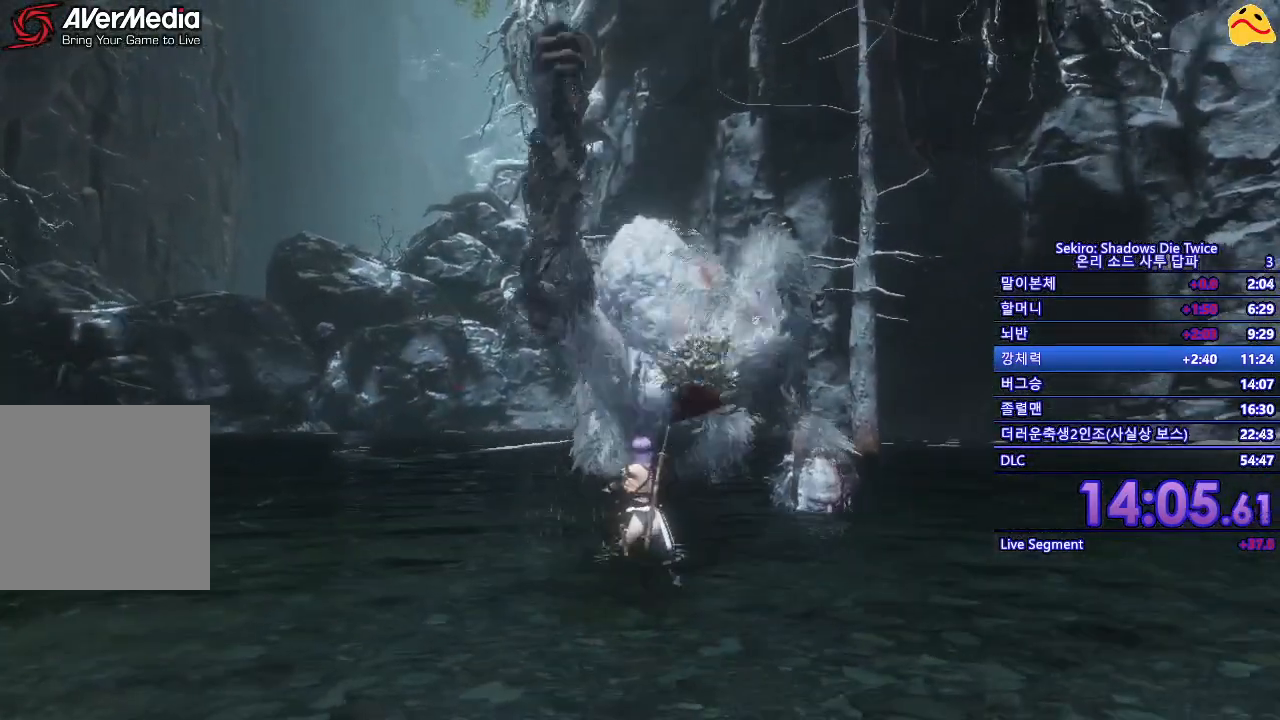
{"buttons": [], "left_stick": "center", "right_stick": "center", "events": [[117, "L1", "up"]]}
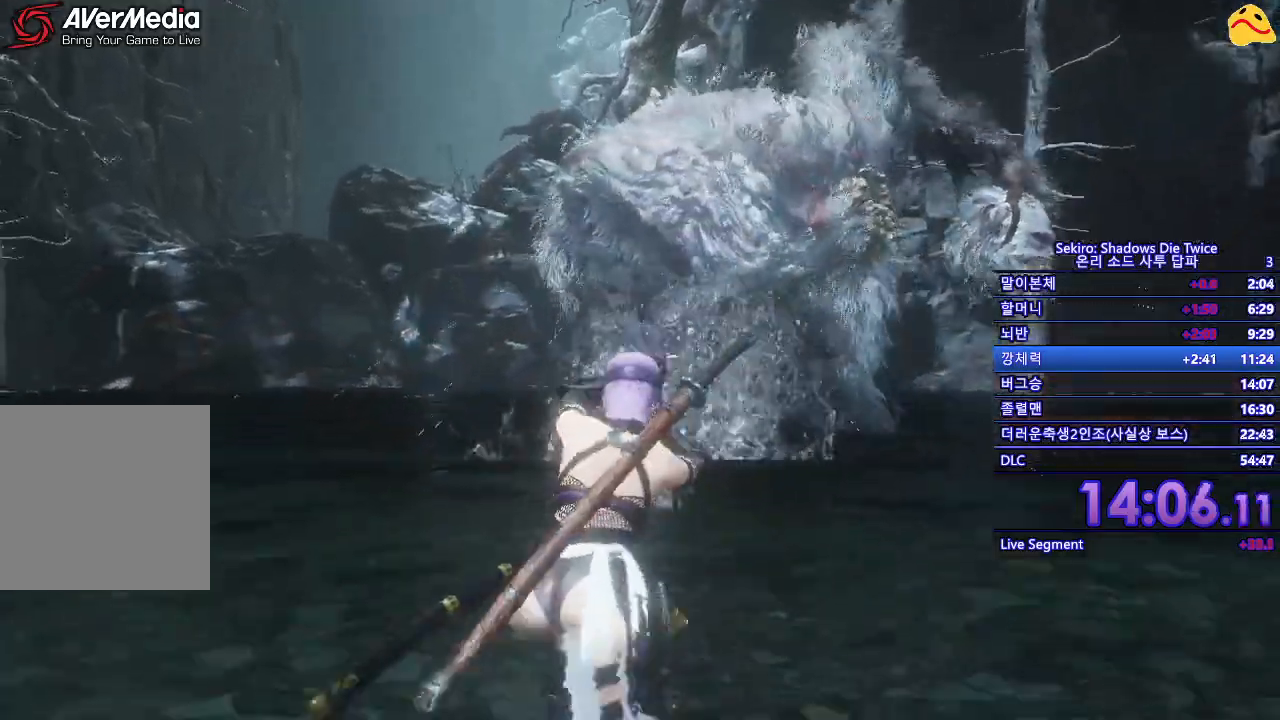
{"buttons": ["R1"], "left_stick": "center", "right_stick": "center", "events": [[217, "R1", "down"], [350, "R1", "up"], [500, "R1", "down"]]}
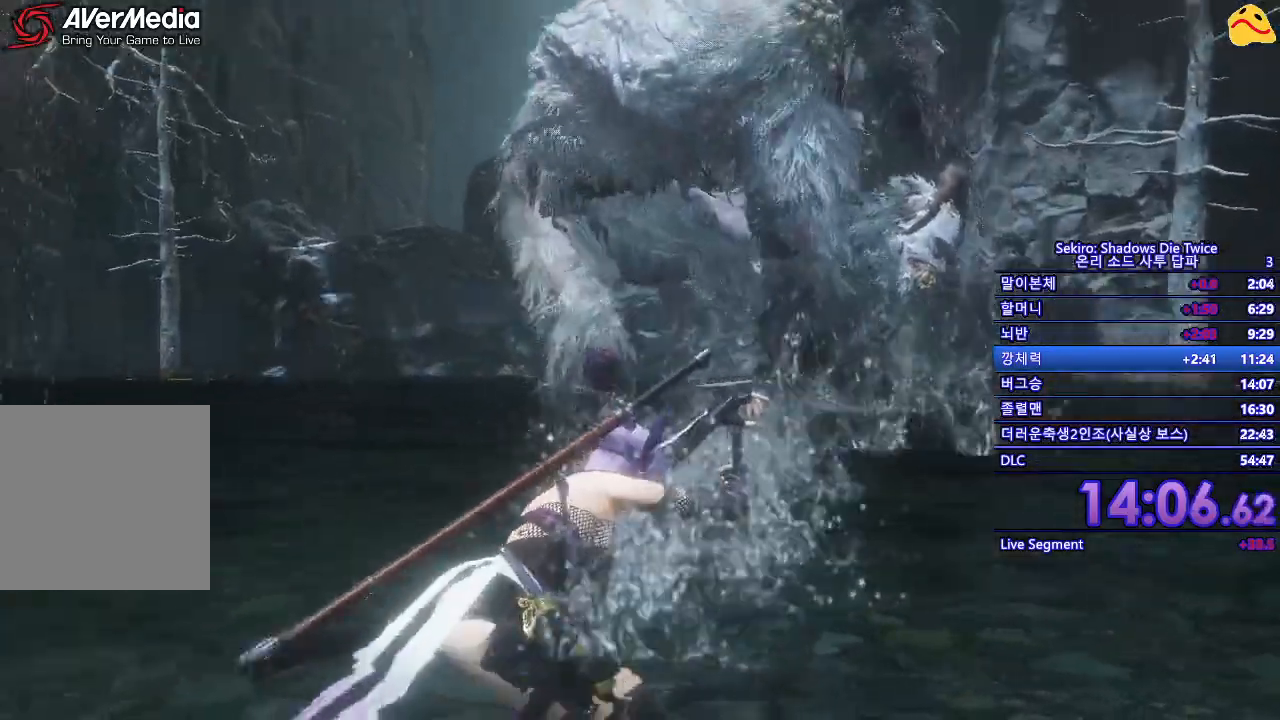
{"buttons": [], "left_stick": "center", "right_stick": "center", "events": [[83, "R1", "up"], [200, "R1", "down"], [283, "R1", "up"], [383, "R1", "down"], [467, "R1", "up"]]}
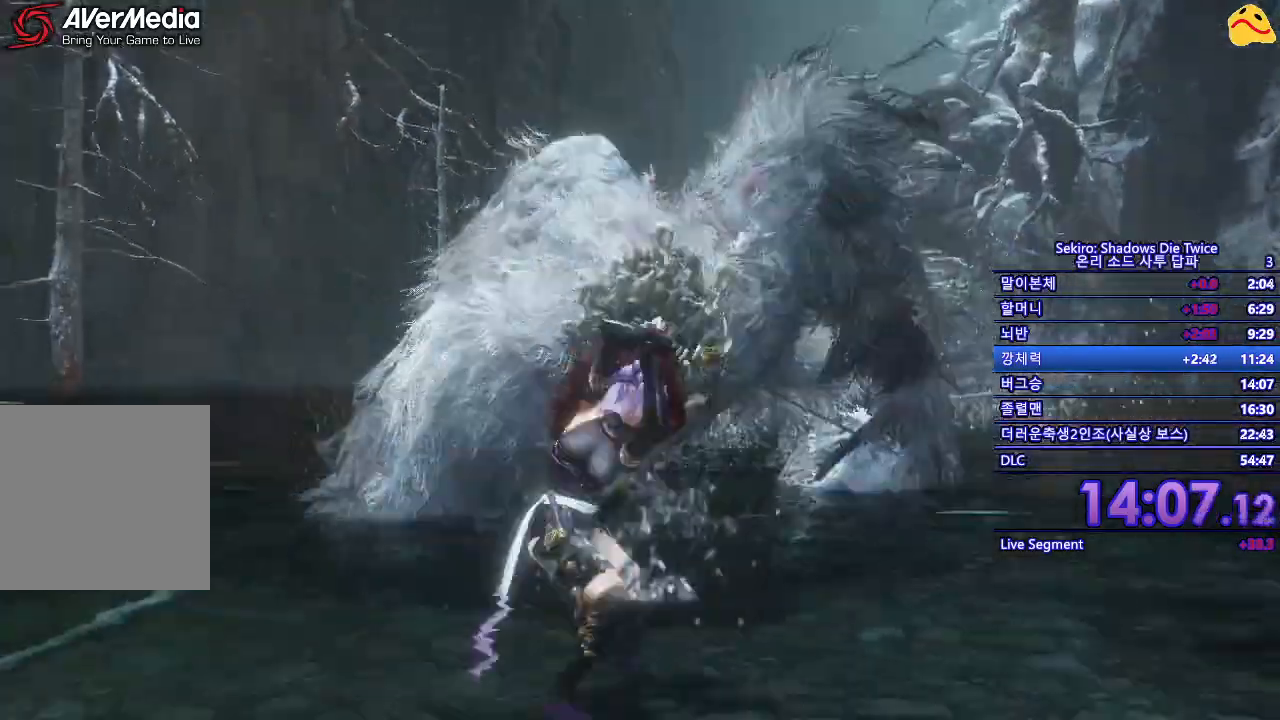
{"buttons": ["R1"], "left_stick": "center", "right_stick": "center", "events": [[83, "R1", "down"], [183, "R1", "up"], [283, "R1", "down"], [383, "R1", "up"], [467, "R1", "down"]]}
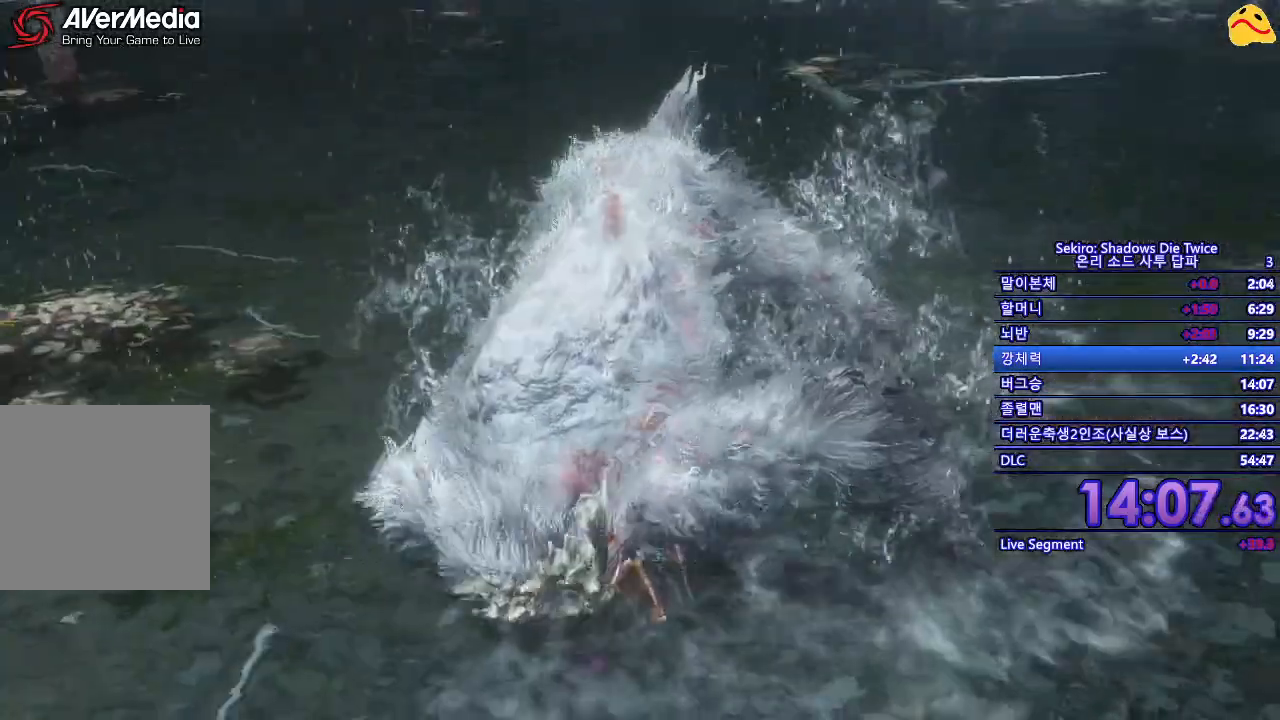
{"buttons": ["R1"], "left_stick": "center", "right_stick": "center", "events": [[100, "R1", "up"], [217, "R1", "down"], [283, "R1", "up"], [417, "R1", "down"]]}
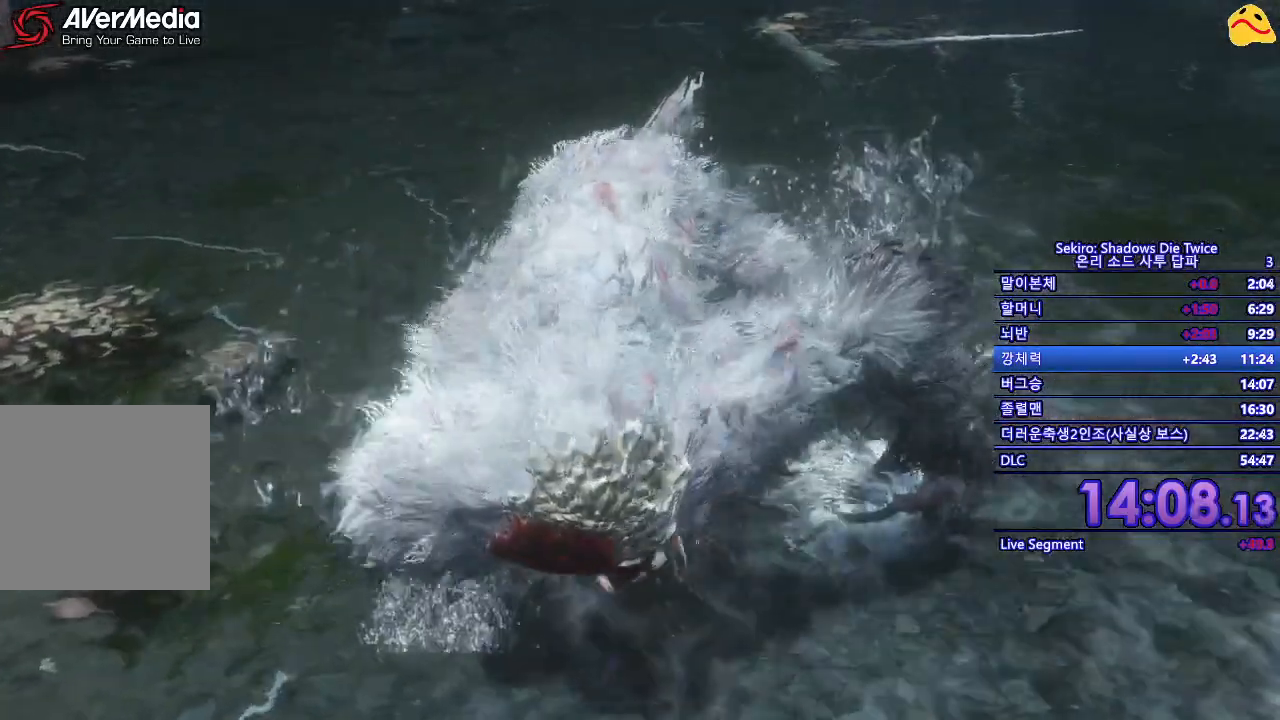
{"buttons": [], "left_stick": "center", "right_stick": "center", "events": [[33, "R1", "up"], [133, "R1", "down"], [217, "R1", "up"], [333, "R1", "down"], [450, "R1", "up"]]}
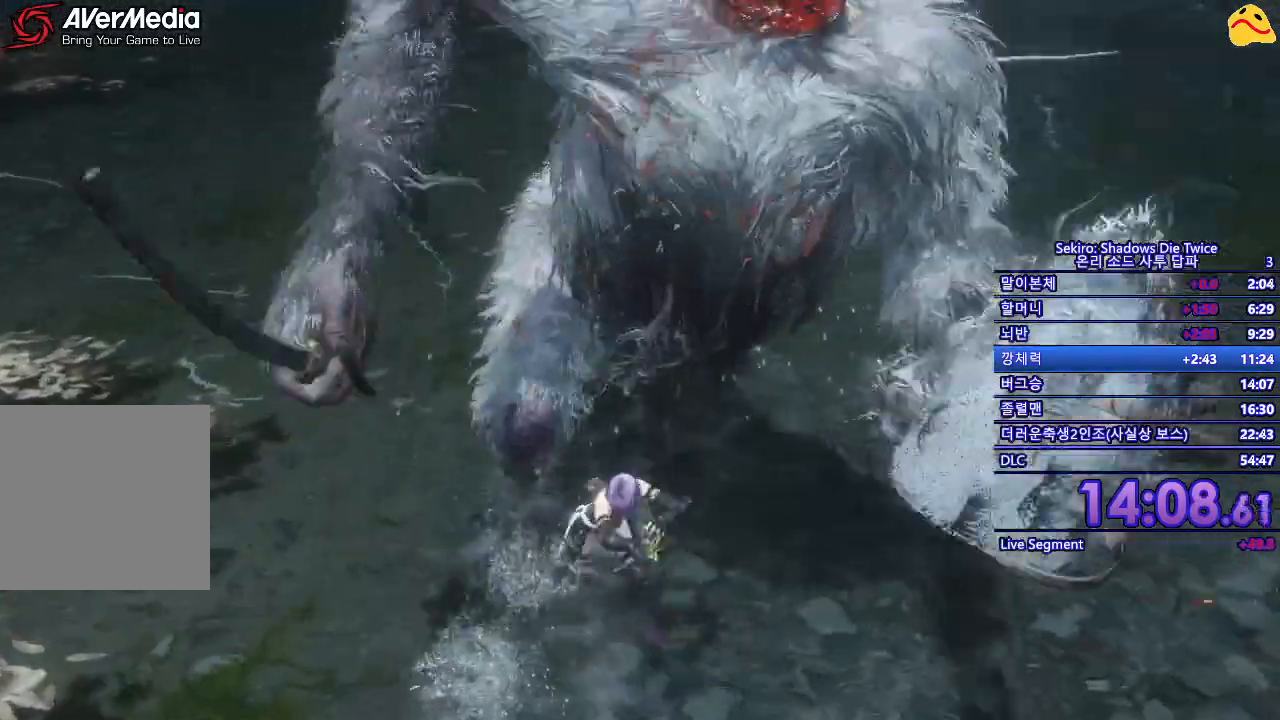
{"buttons": ["R1"], "left_stick": "center", "right_stick": "center", "events": [[67, "R1", "down"], [167, "R1", "up"], [283, "R1", "down"], [383, "R1", "up"], [483, "R1", "down"]]}
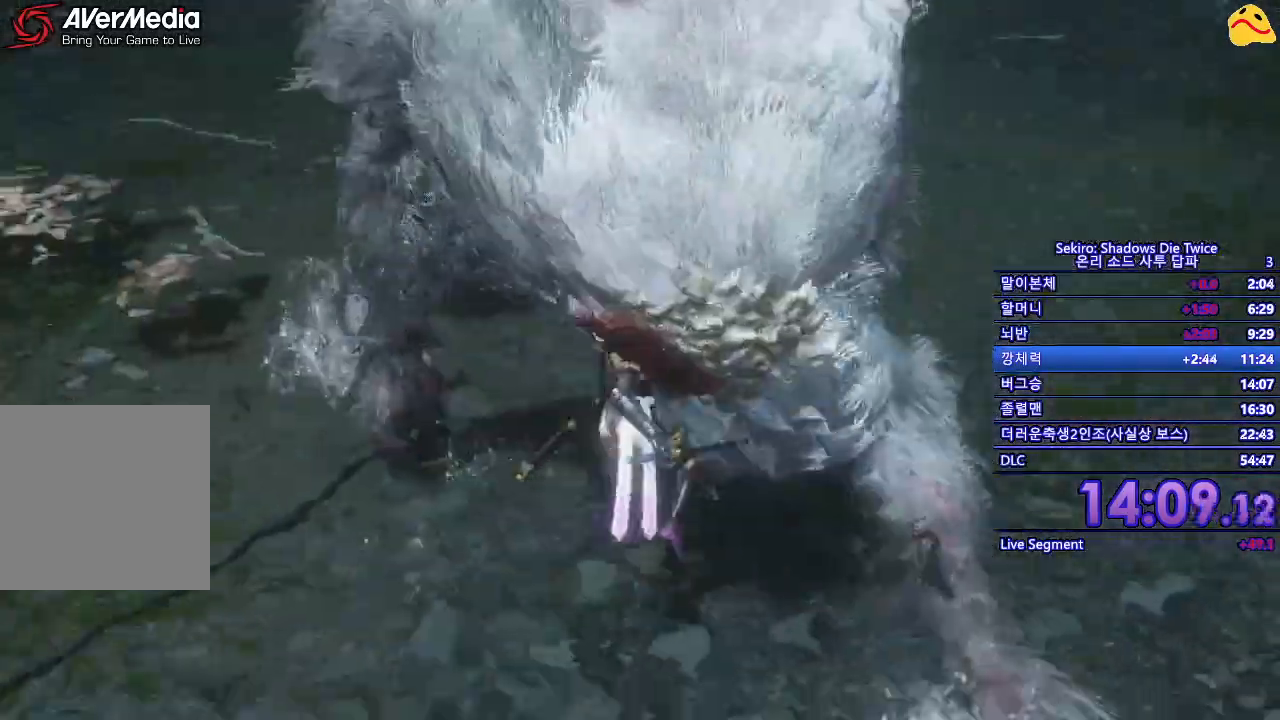
{"buttons": [], "left_stick": "center", "right_stick": "center", "events": [[83, "R1", "up"], [167, "R1", "down"], [283, "R1", "up"]]}
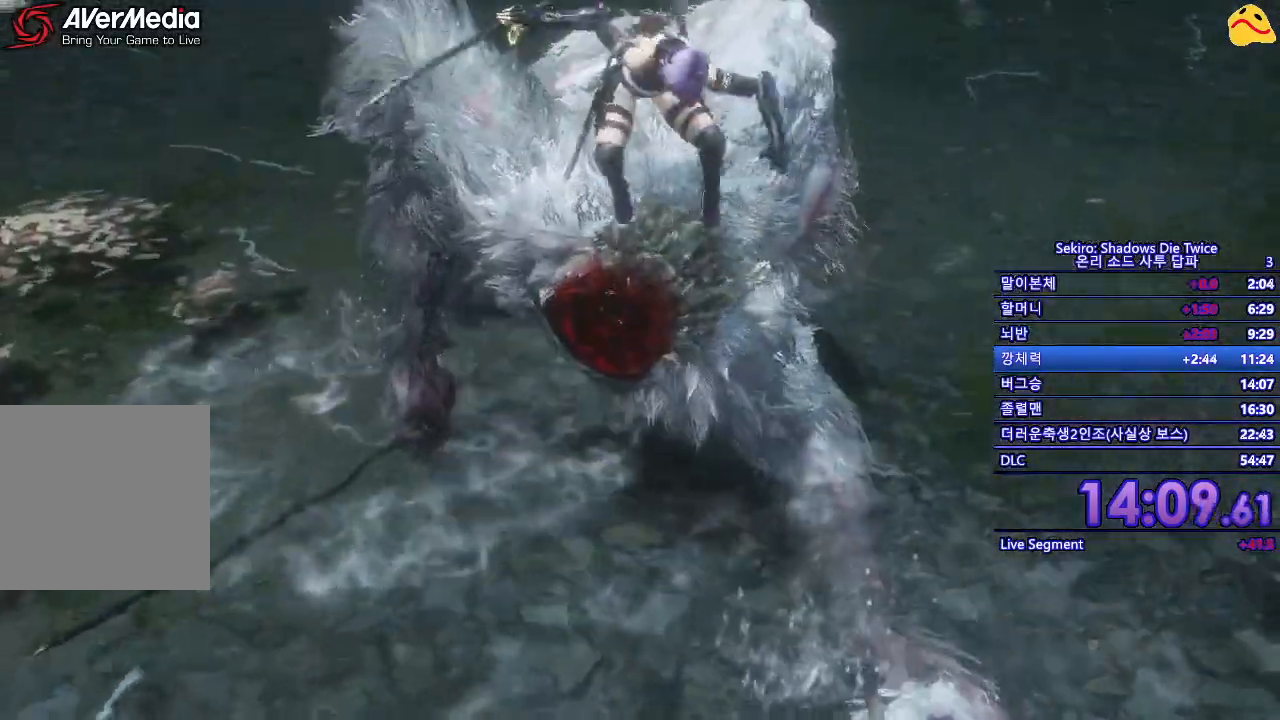
{"buttons": [], "left_stick": "center", "right_stick": "center", "events": [[300, "R1", "down"], [417, "R1", "up"]]}